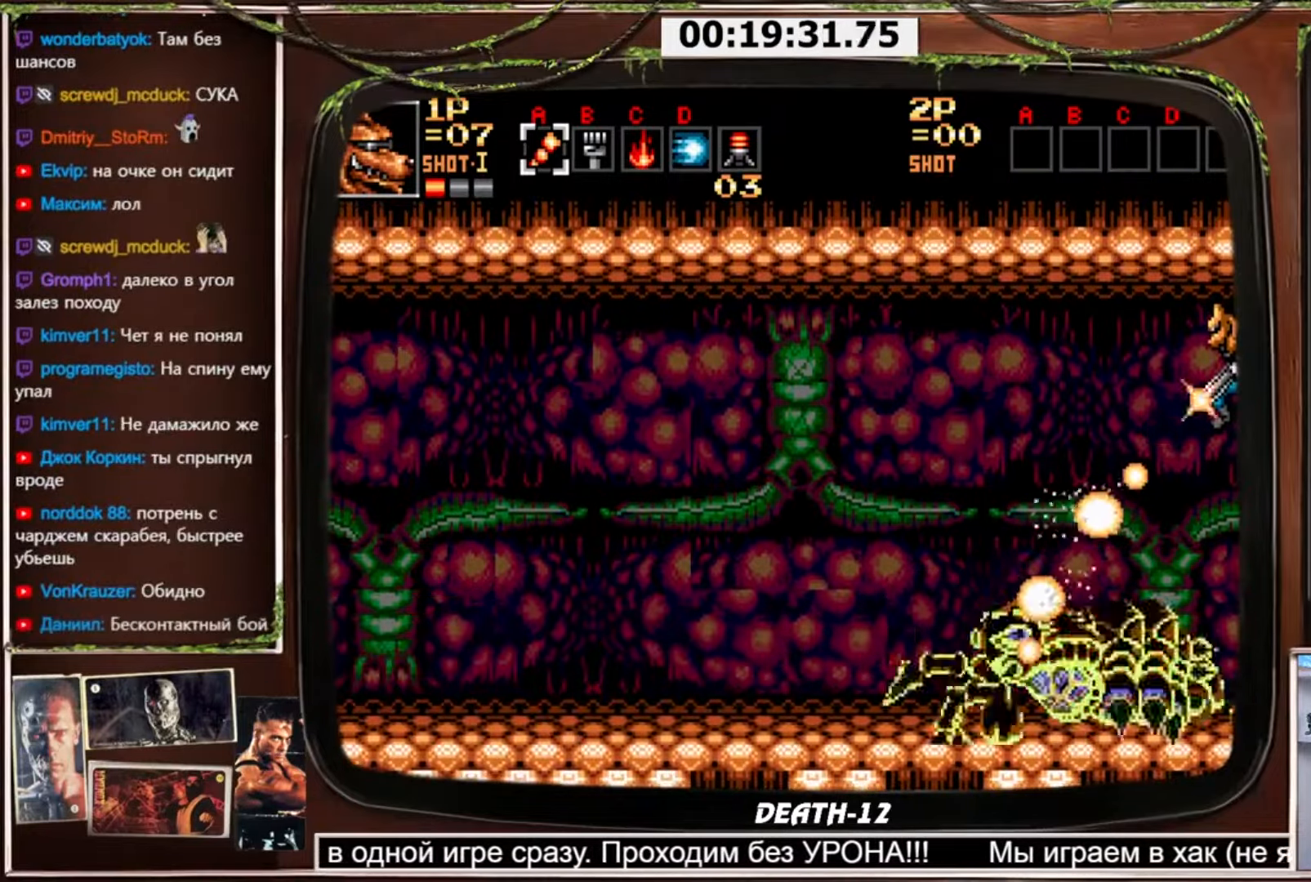
Gameplay with a controller (PlayStation layout); each line is a JSON object with the inputs held at the frame after it. "events" lists button and stick changes between this image and that frame as [ms after this image, input, new state], when the widget could be followed in between. Not read: L3 R3.
{"buttons": ["CROSS", "DPAD_DOWN", "DPAD_LEFT"], "events": []}
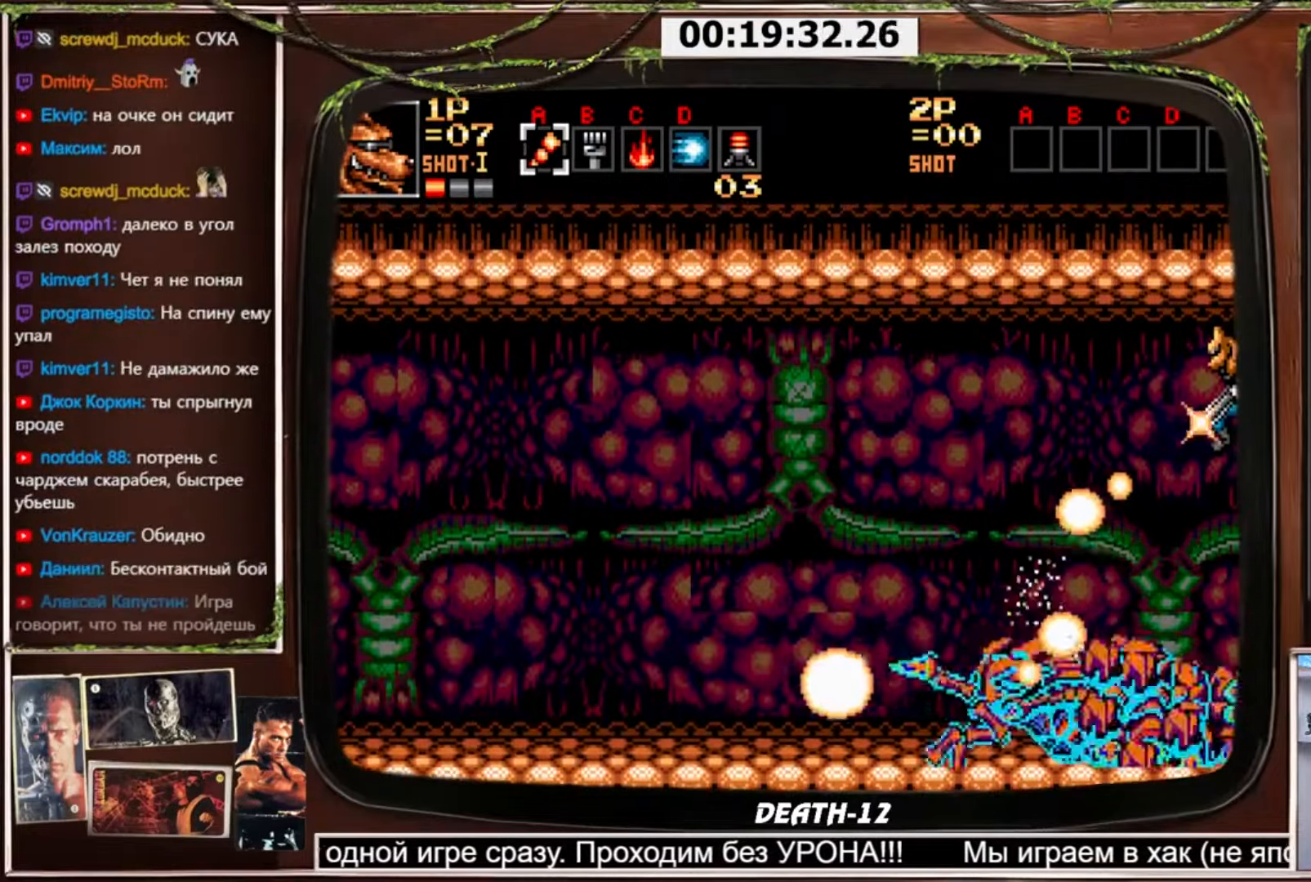
{"buttons": ["CROSS", "DPAD_DOWN", "DPAD_LEFT"], "events": []}
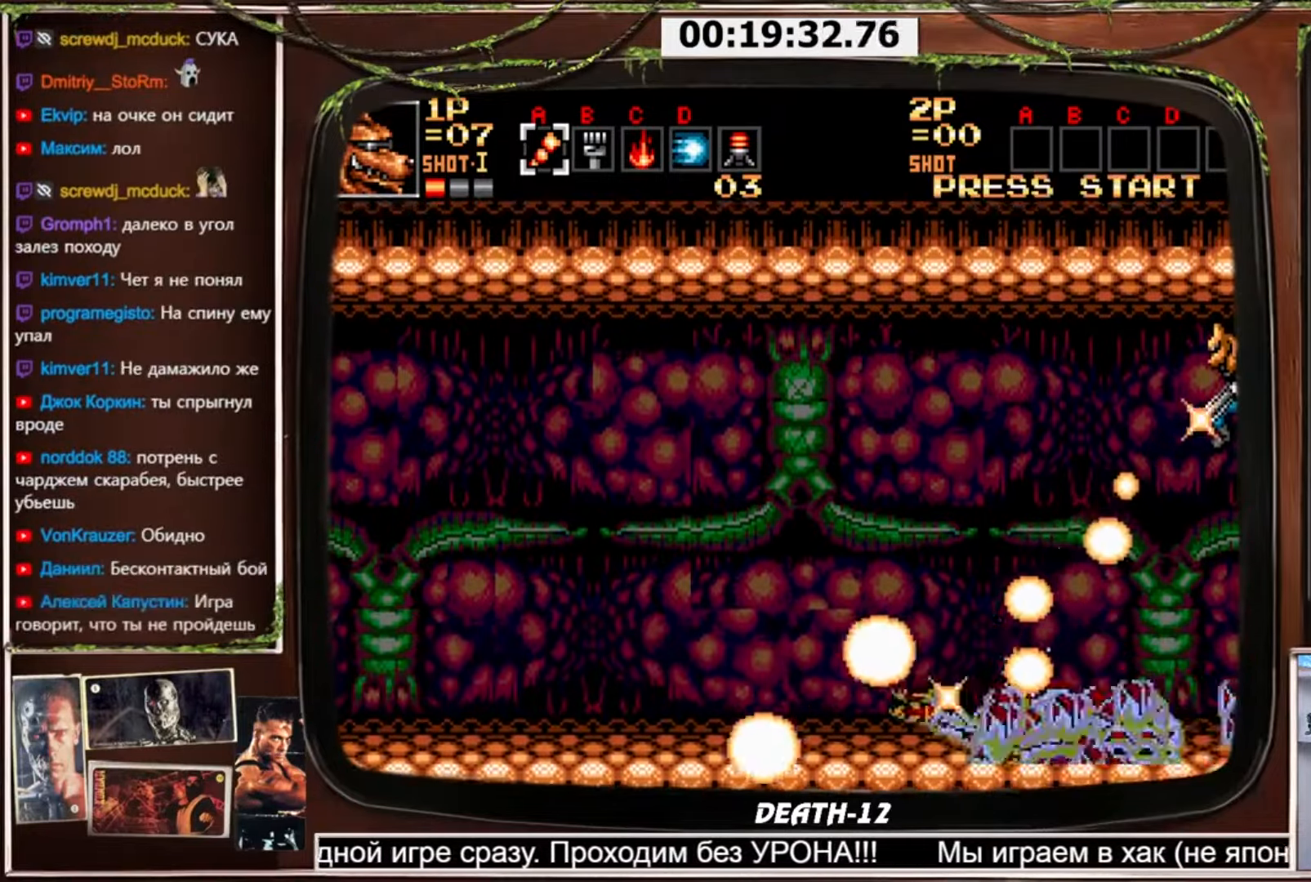
{"buttons": ["CROSS", "DPAD_DOWN", "DPAD_LEFT"], "events": []}
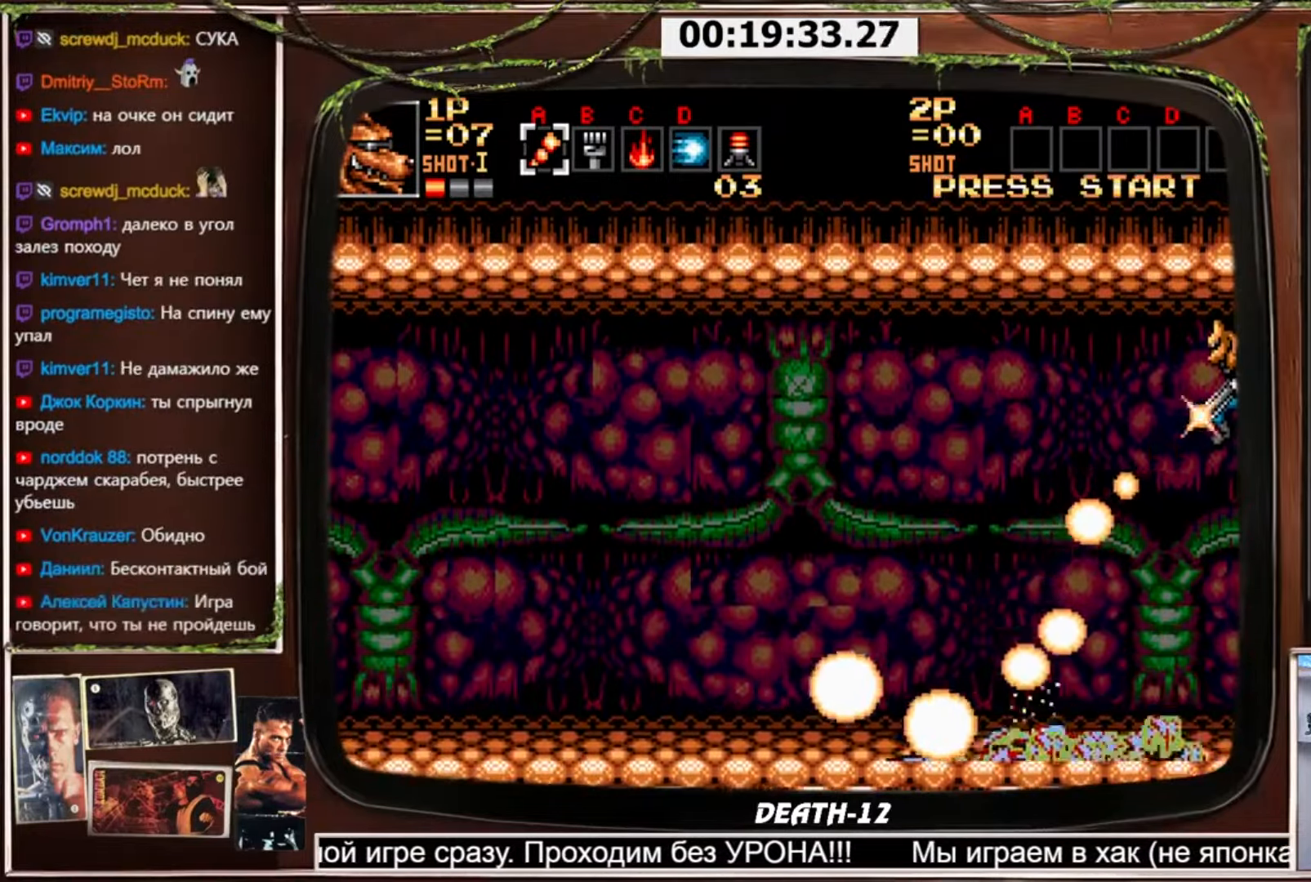
{"buttons": ["CROSS", "DPAD_DOWN", "DPAD_LEFT"], "events": []}
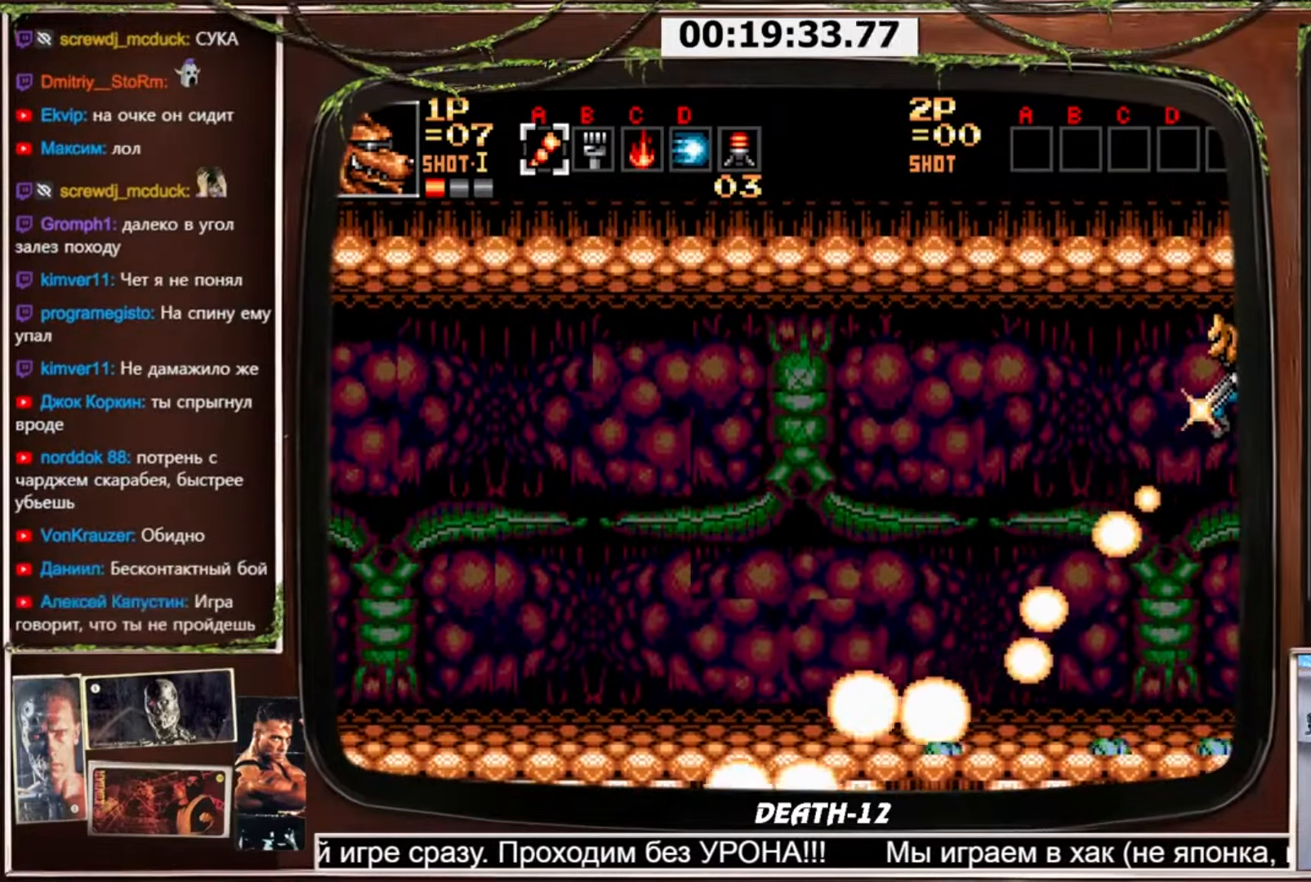
{"buttons": ["CROSS", "DPAD_DOWN", "DPAD_LEFT"], "events": []}
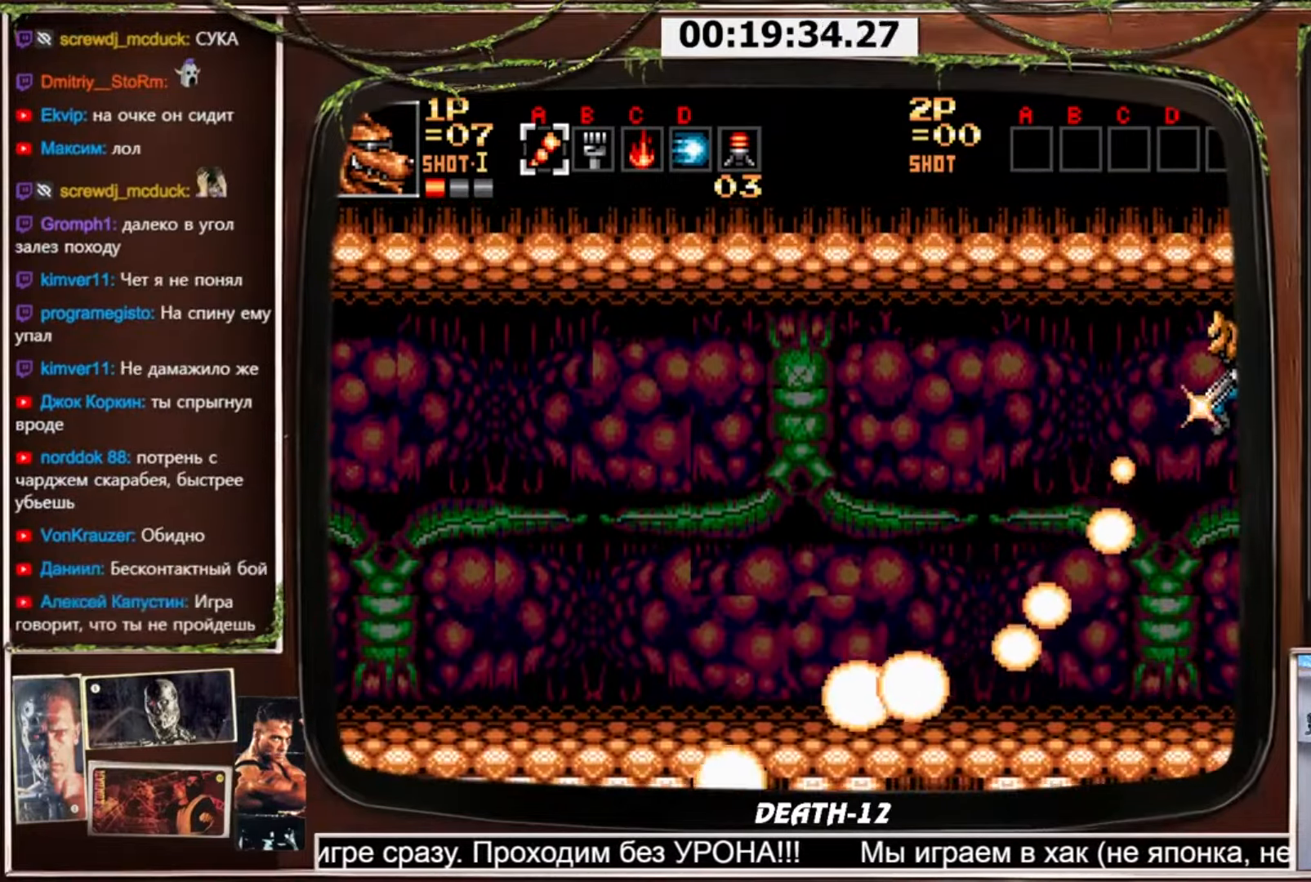
{"buttons": ["CROSS", "DPAD_DOWN", "DPAD_LEFT"], "events": []}
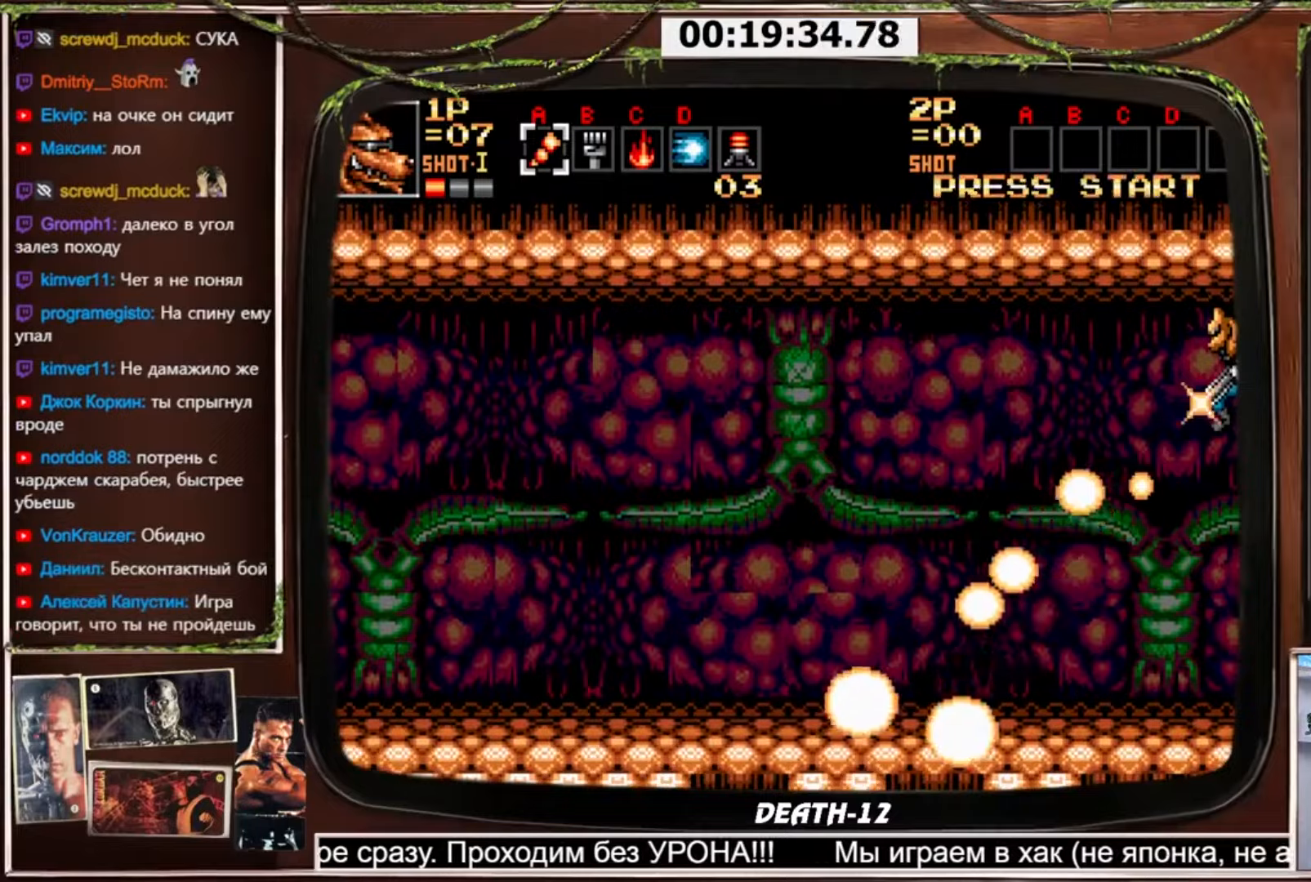
{"buttons": ["CROSS", "DPAD_DOWN", "DPAD_LEFT"], "events": []}
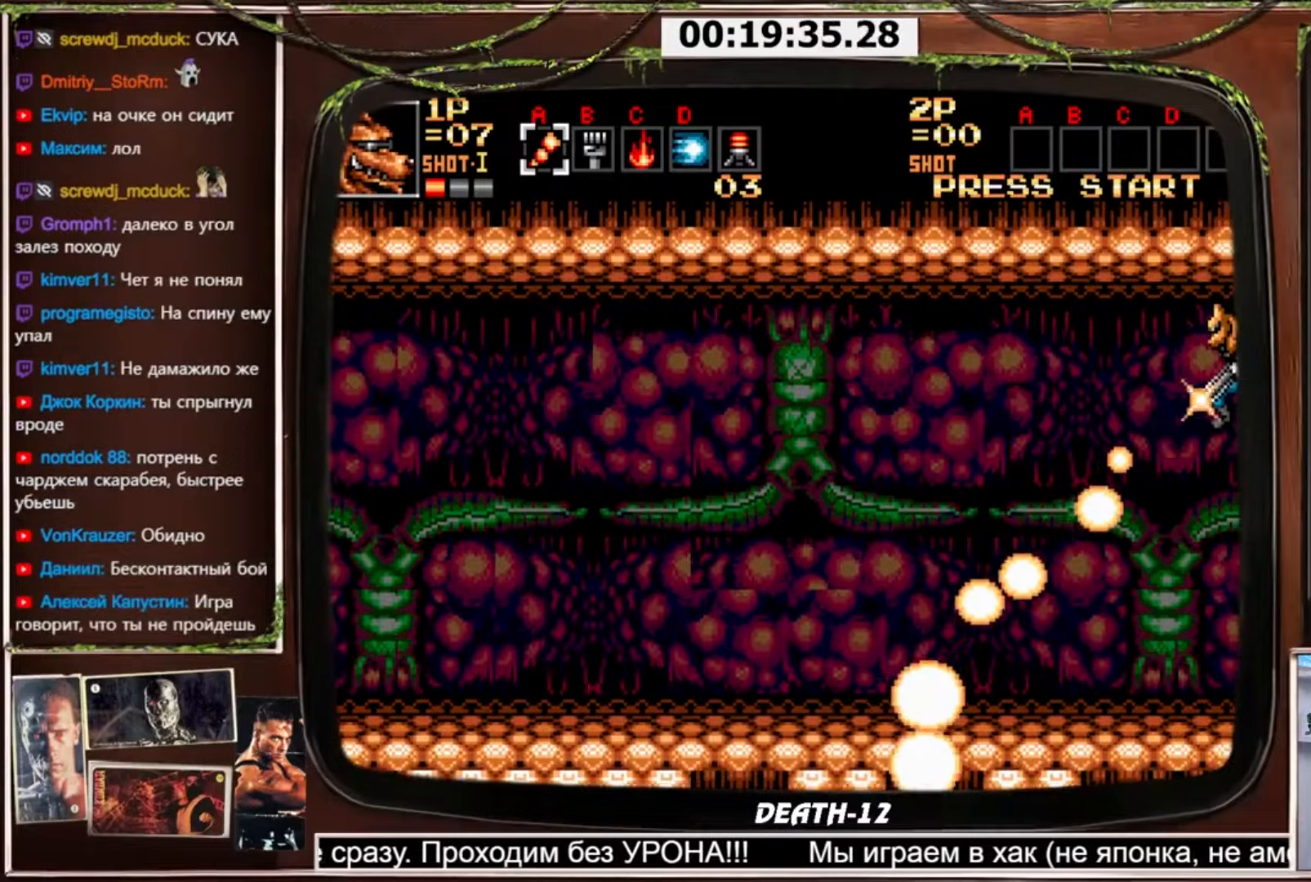
{"buttons": ["CROSS", "DPAD_DOWN", "DPAD_LEFT"], "events": []}
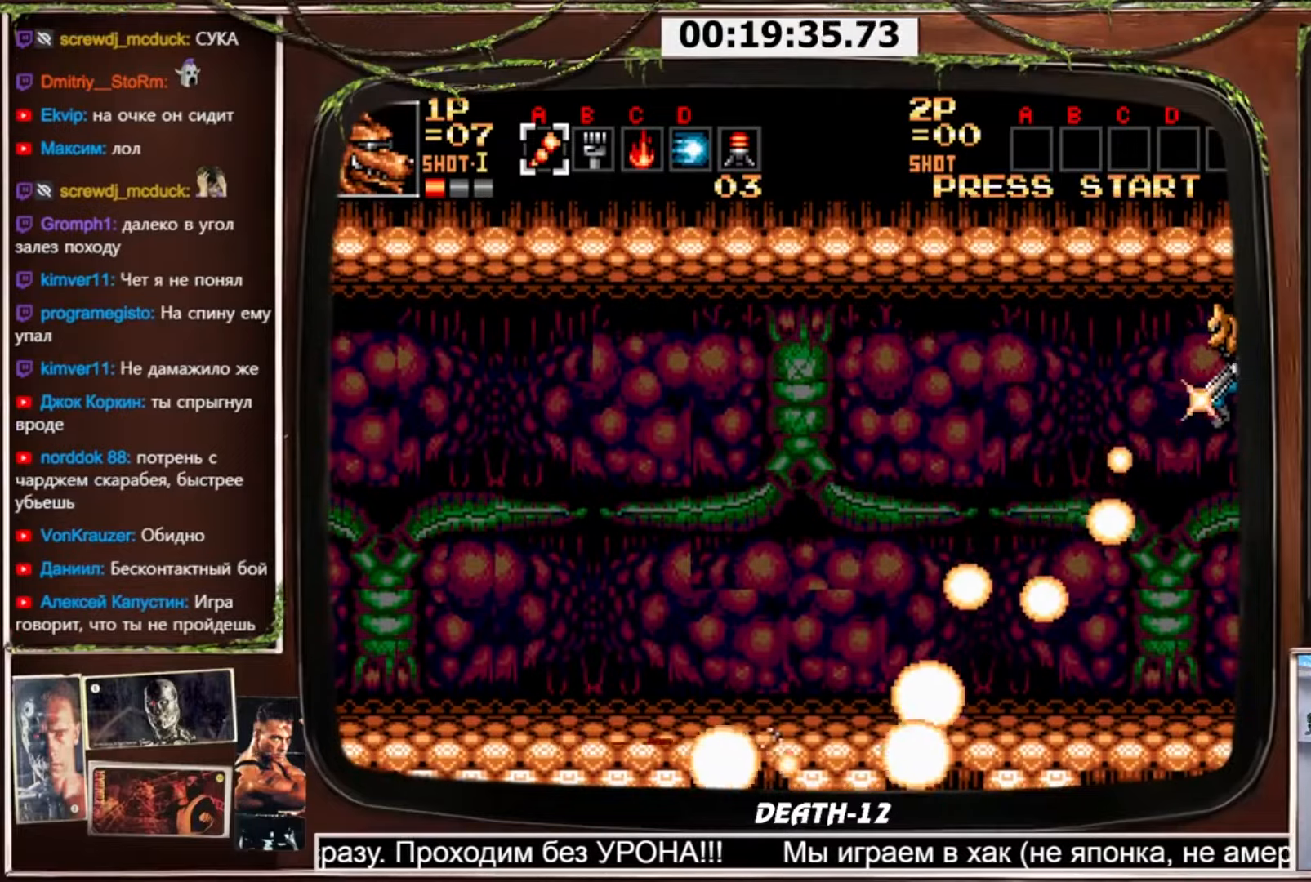
{"buttons": ["CROSS", "DPAD_DOWN", "DPAD_LEFT"], "events": []}
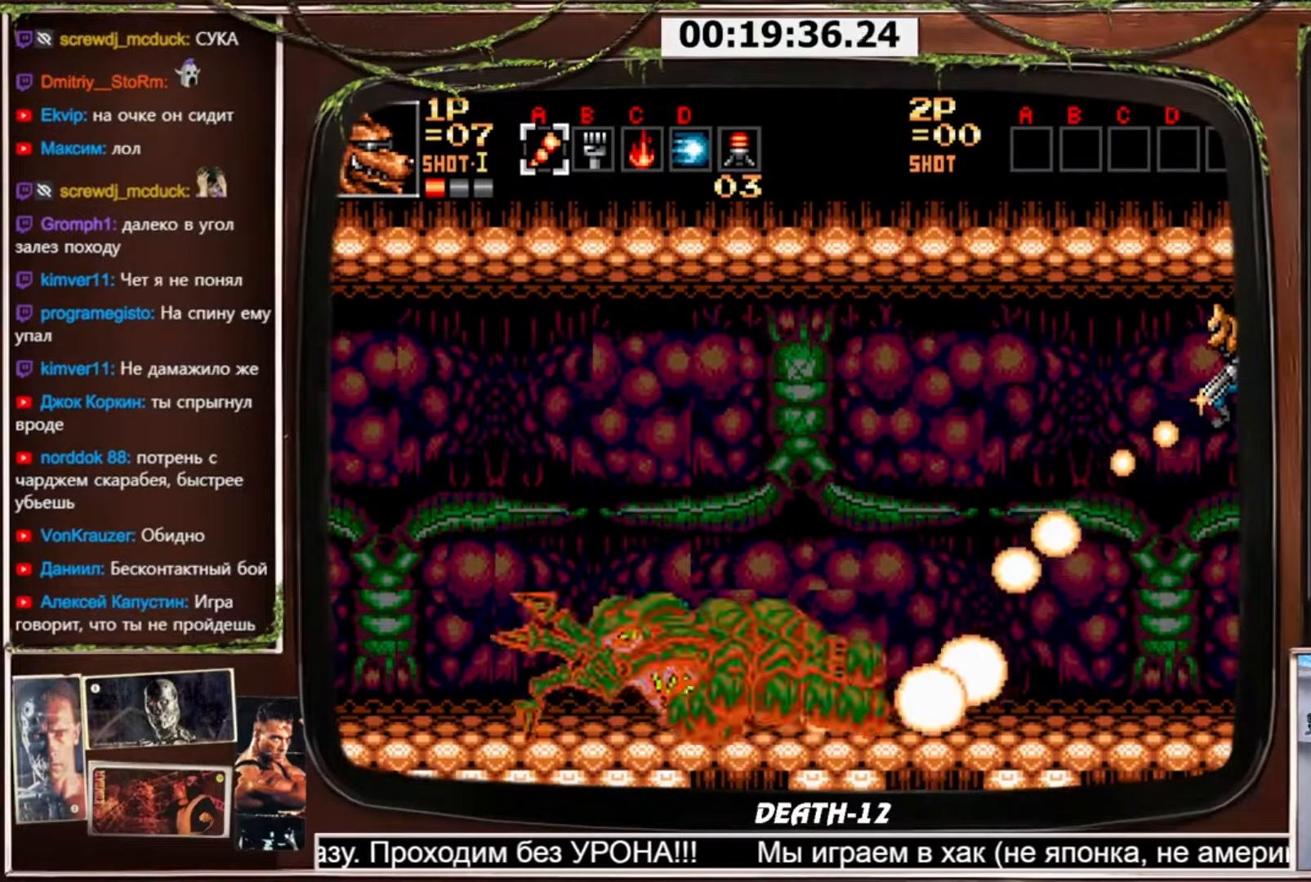
{"buttons": ["CROSS", "DPAD_DOWN", "DPAD_LEFT"], "events": []}
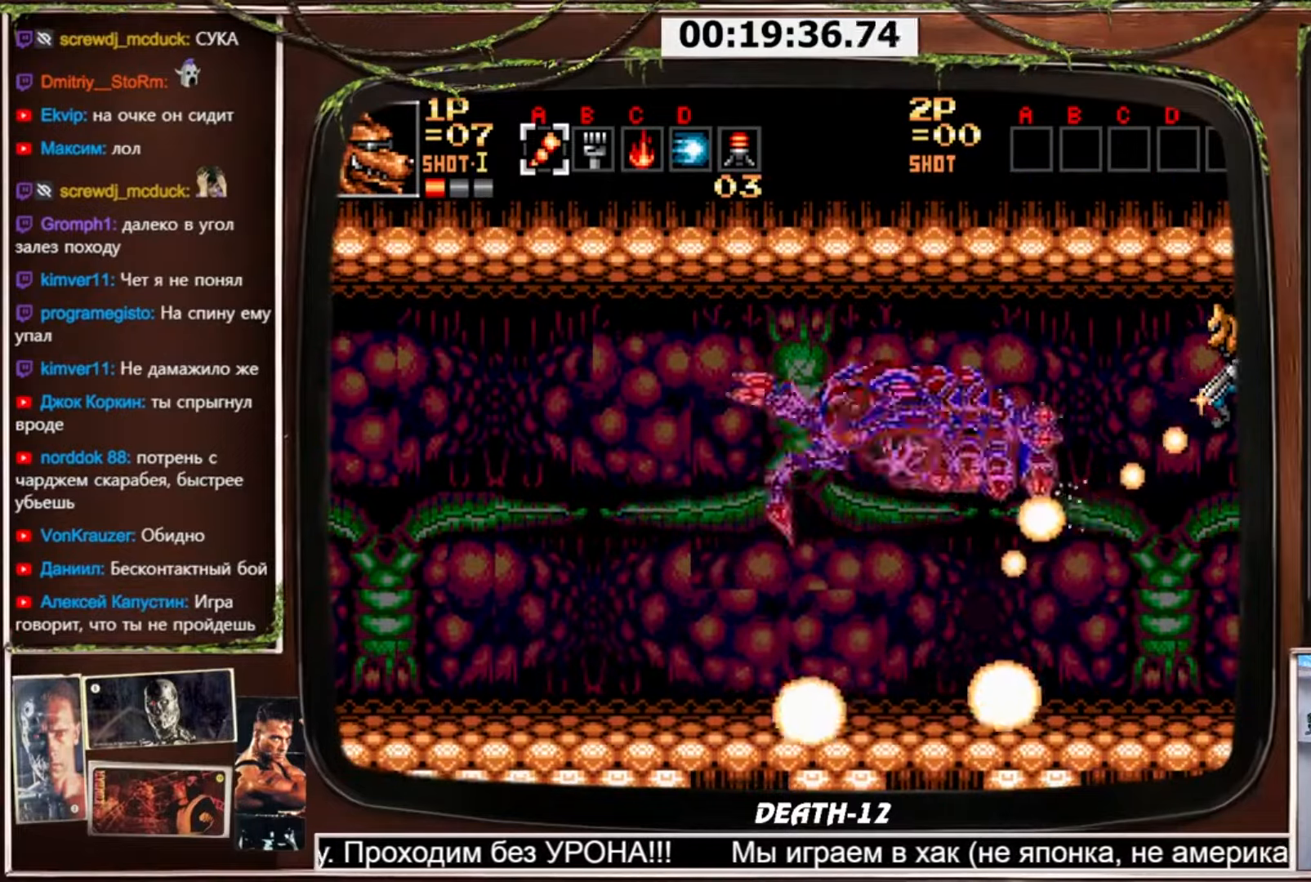
{"buttons": ["CROSS", "DPAD_DOWN", "DPAD_LEFT"], "events": []}
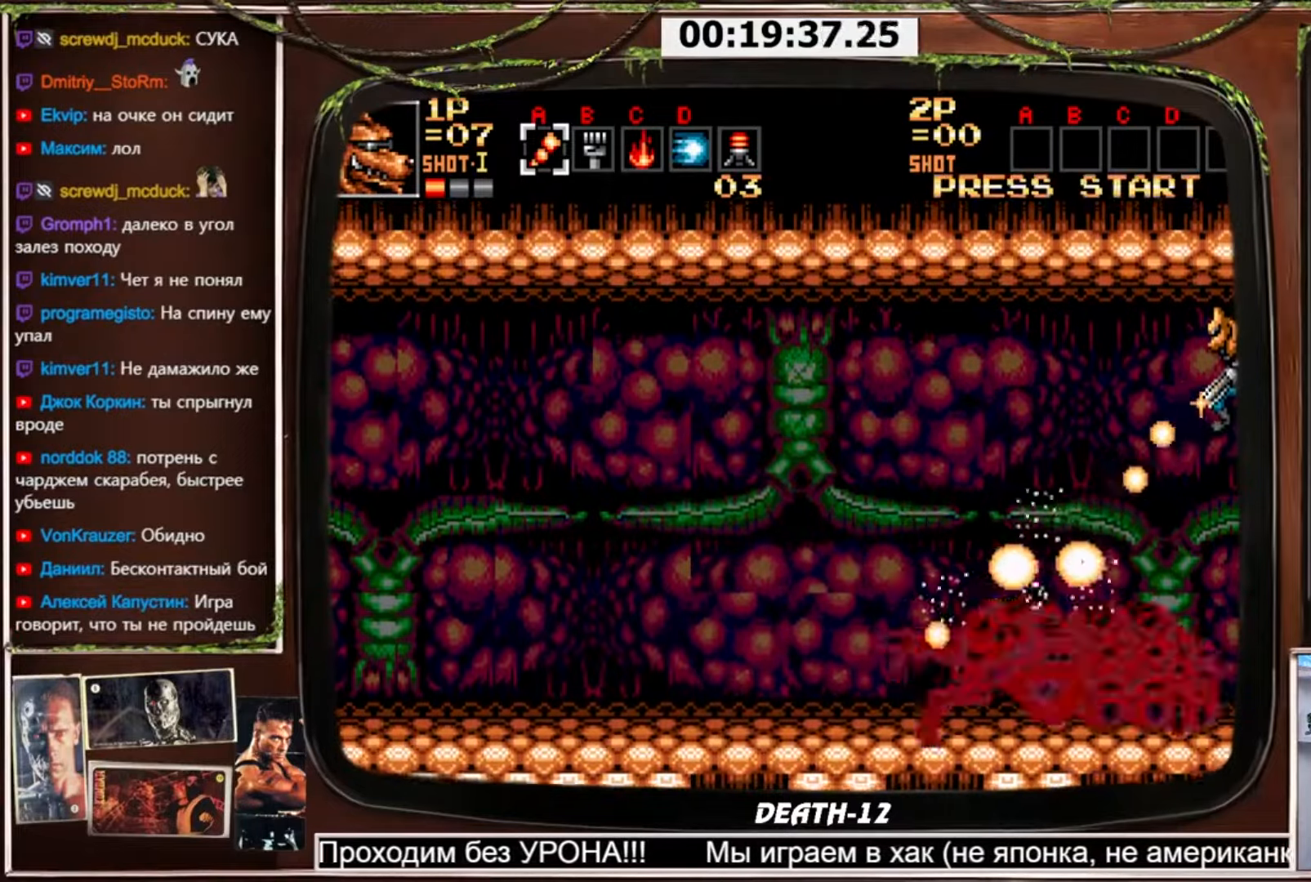
{"buttons": ["CROSS", "DPAD_DOWN", "DPAD_LEFT"], "events": []}
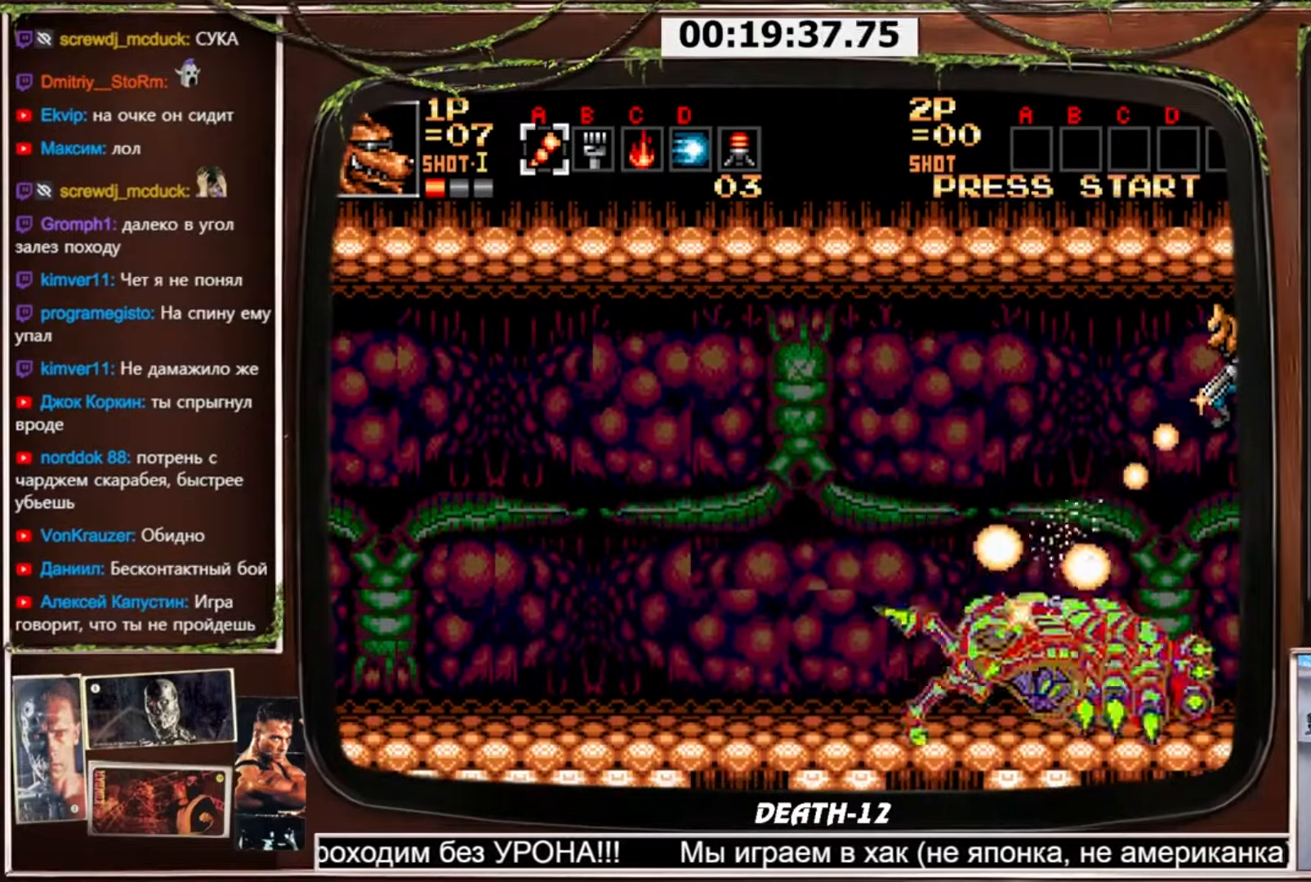
{"buttons": ["CROSS", "DPAD_DOWN", "DPAD_LEFT"], "events": []}
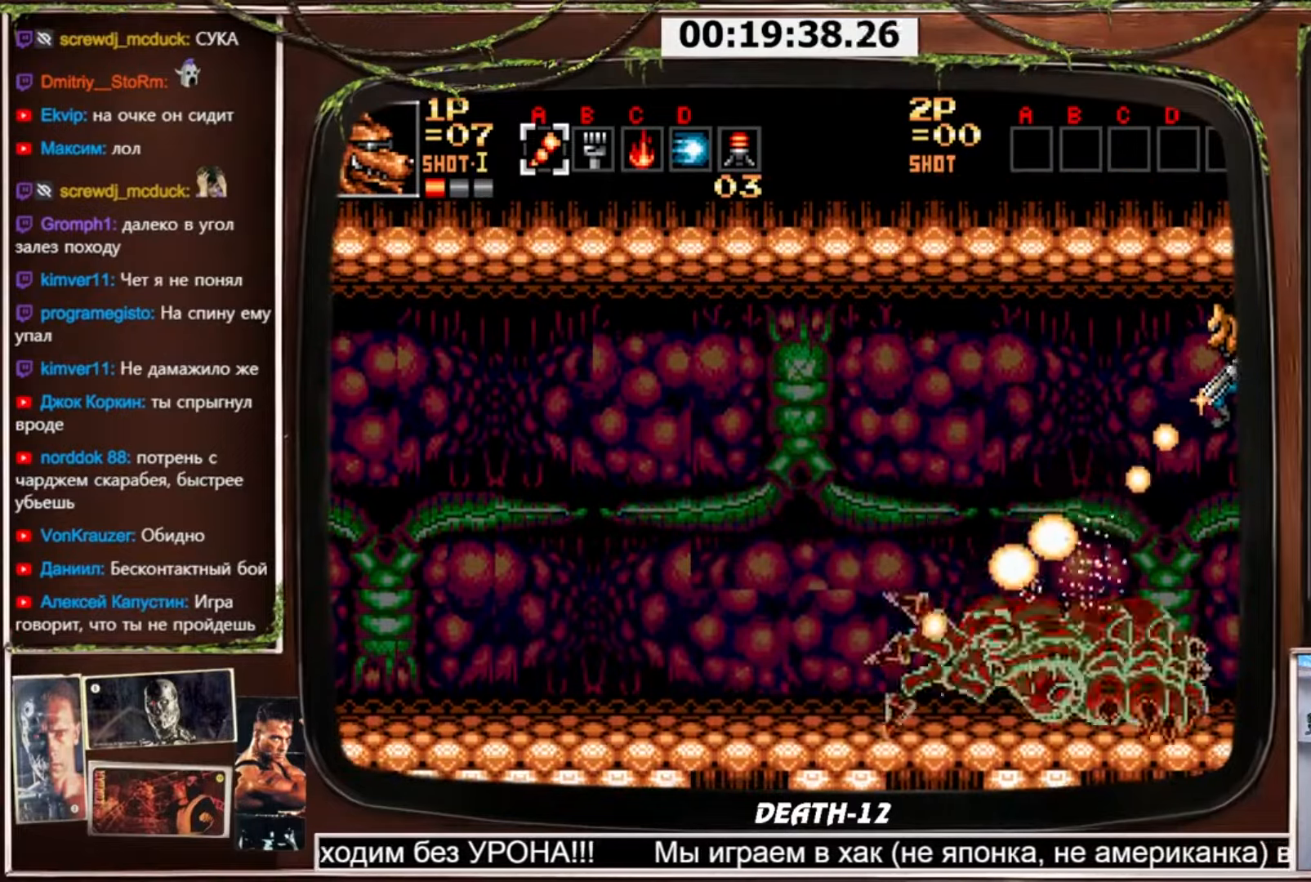
{"buttons": ["CROSS", "DPAD_DOWN", "DPAD_LEFT"], "events": []}
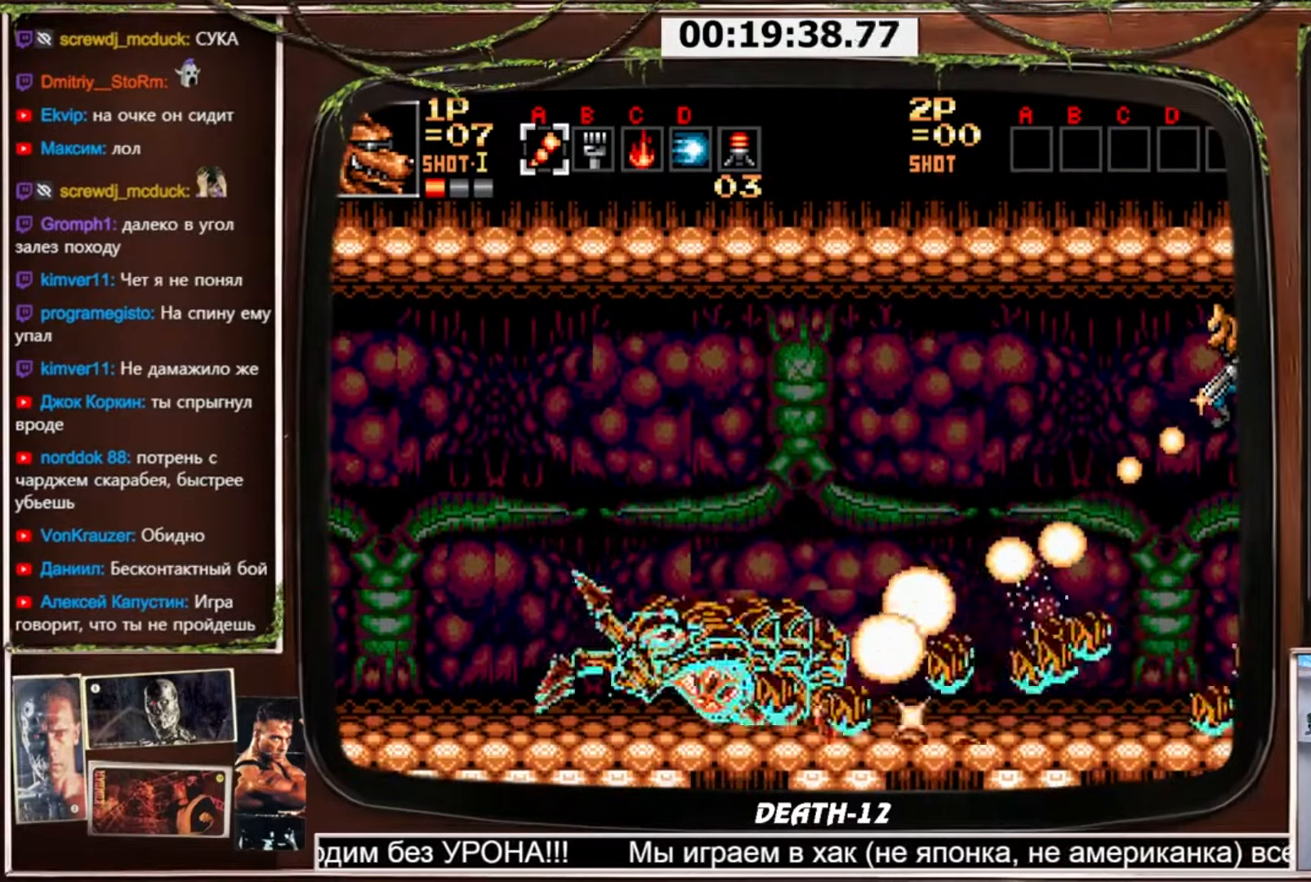
{"buttons": ["CROSS", "DPAD_DOWN", "DPAD_LEFT"], "events": []}
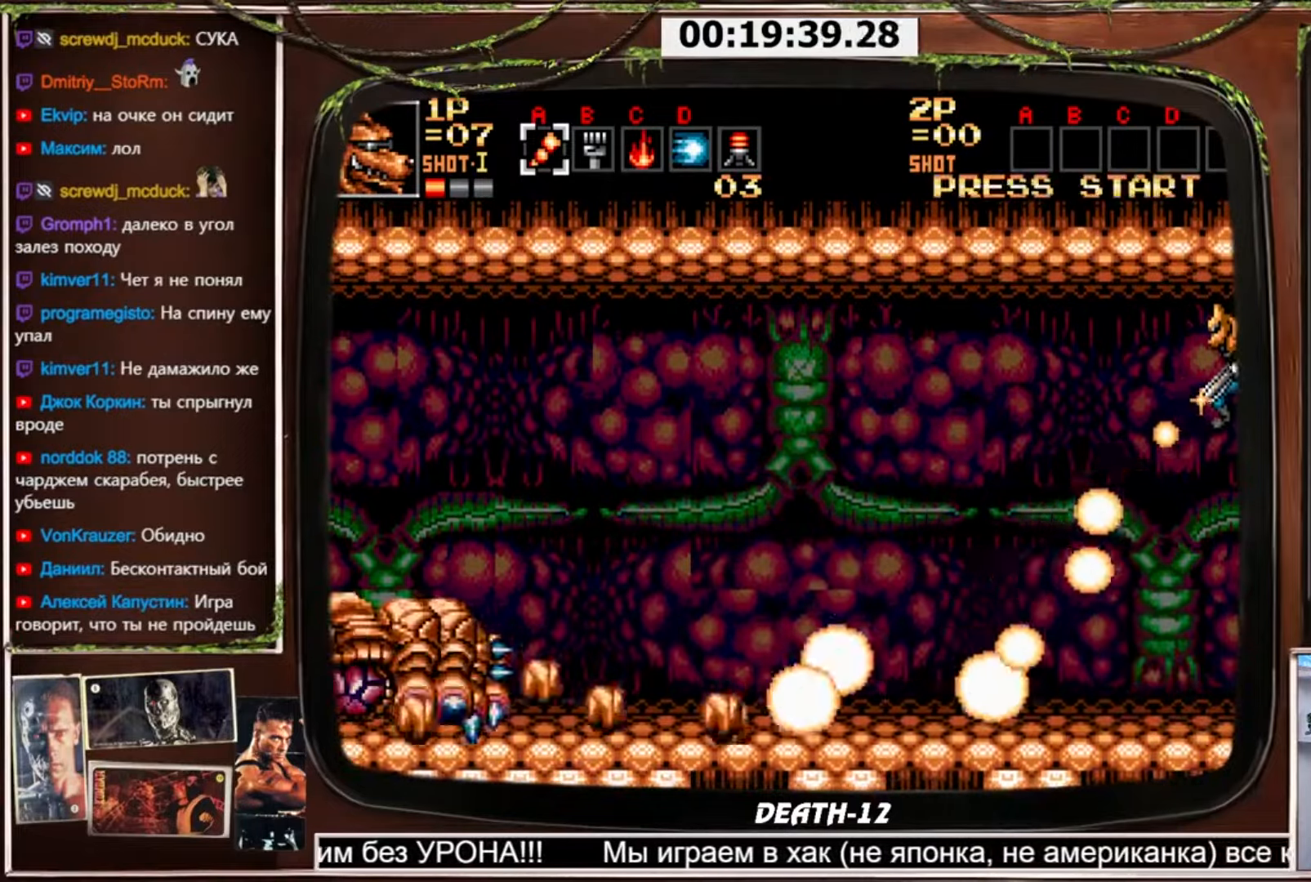
{"buttons": ["CROSS", "DPAD_DOWN", "DPAD_LEFT"], "events": []}
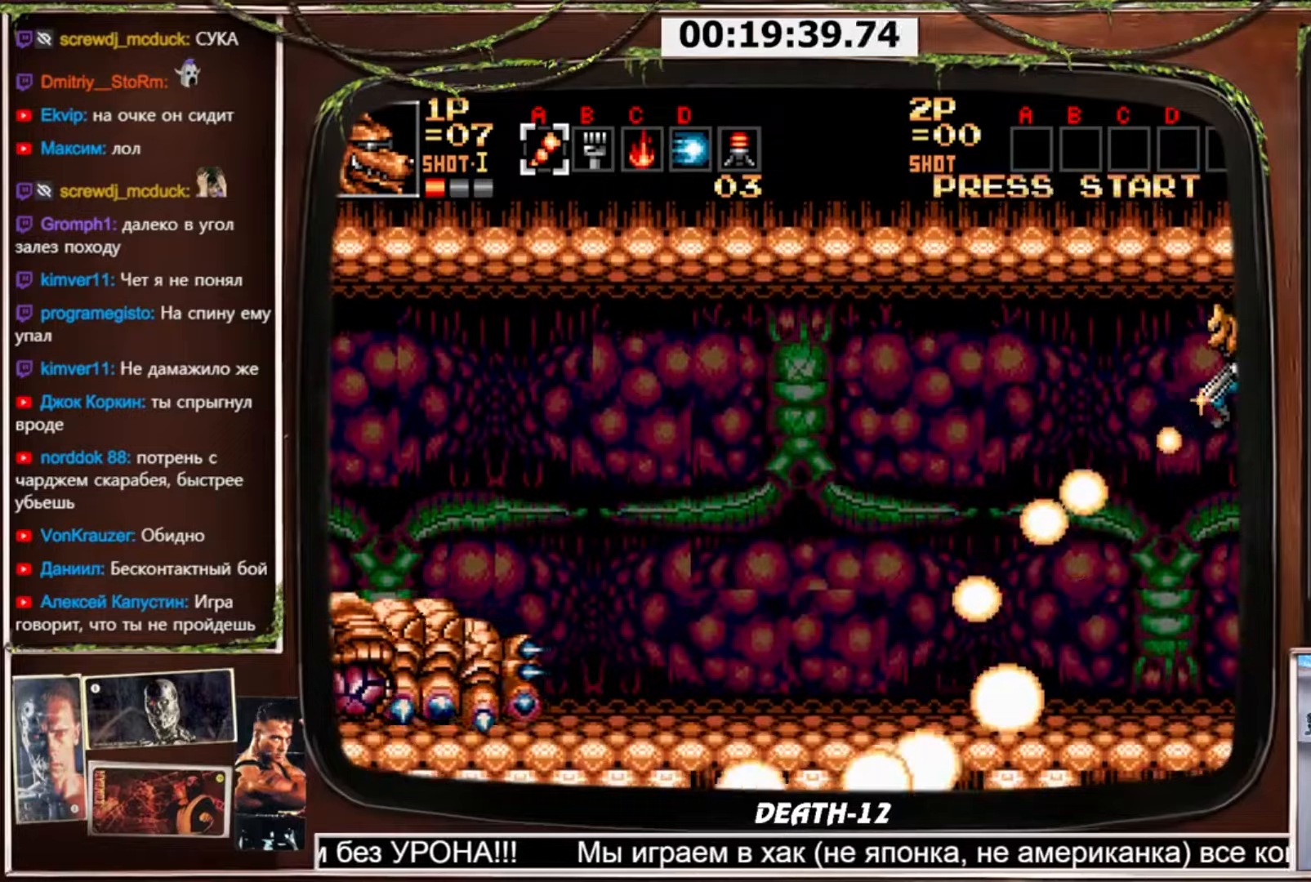
{"buttons": ["CROSS", "DPAD_DOWN", "DPAD_LEFT"], "events": []}
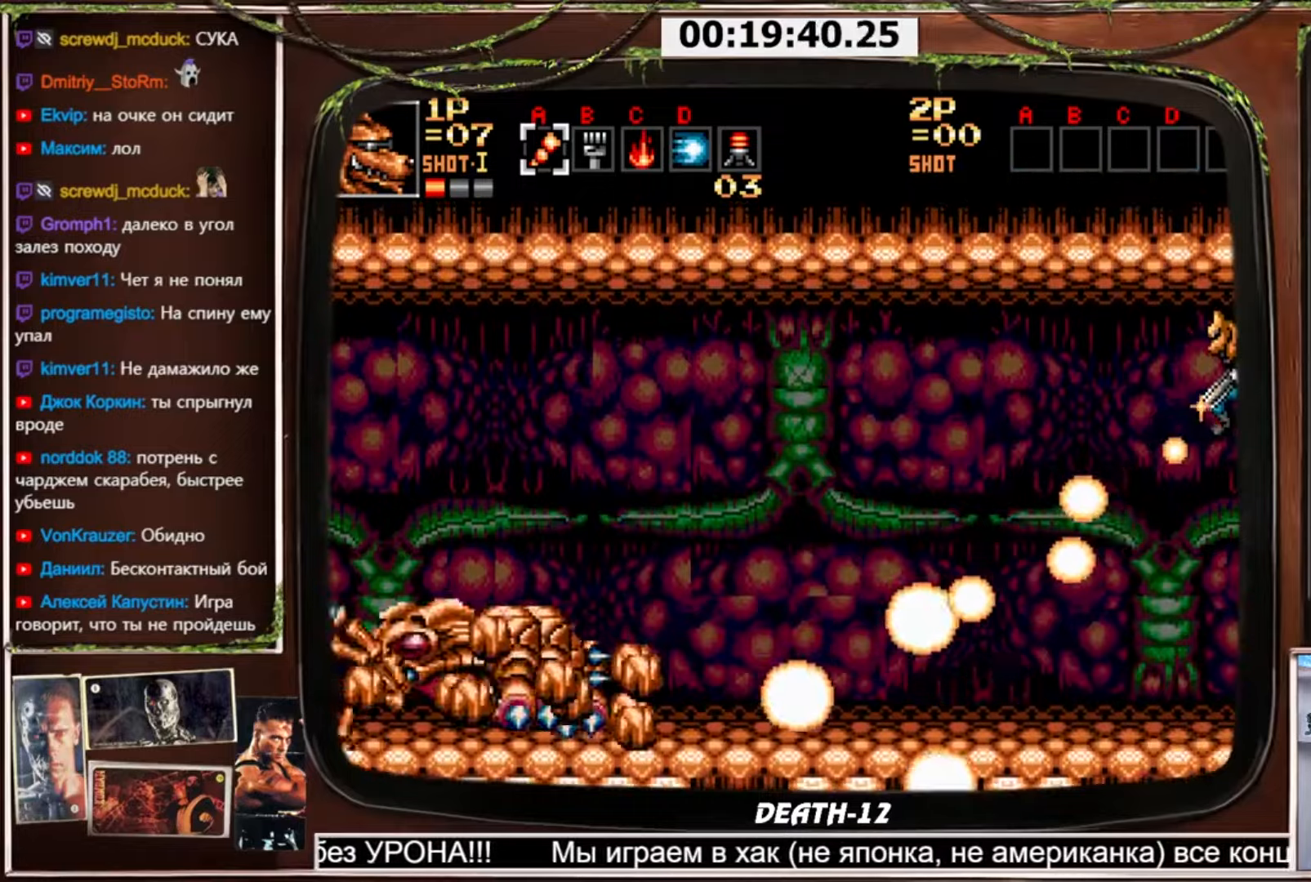
{"buttons": ["CROSS", "DPAD_DOWN", "DPAD_LEFT"], "events": []}
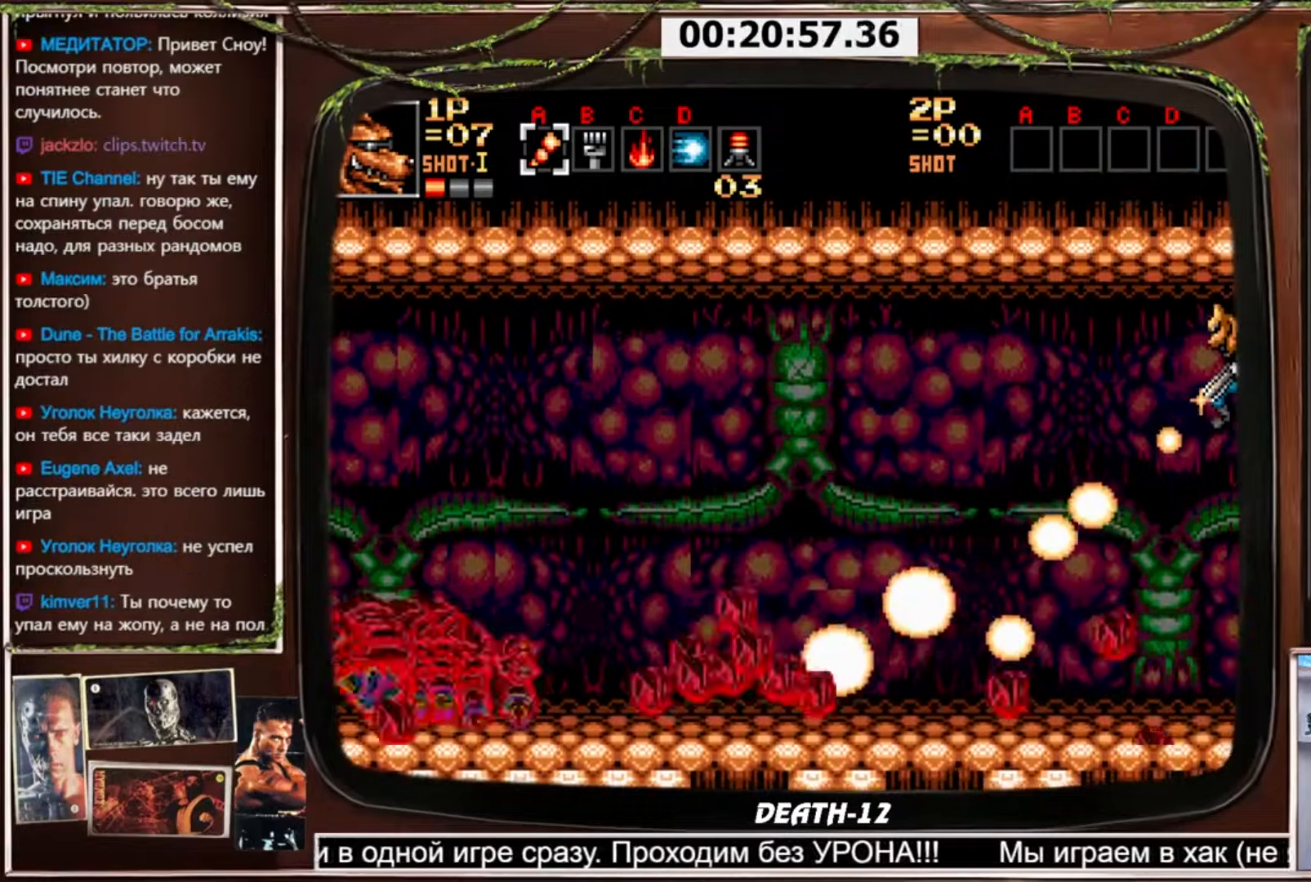
{"buttons": ["CROSS", "DPAD_DOWN", "DPAD_LEFT"], "events": []}
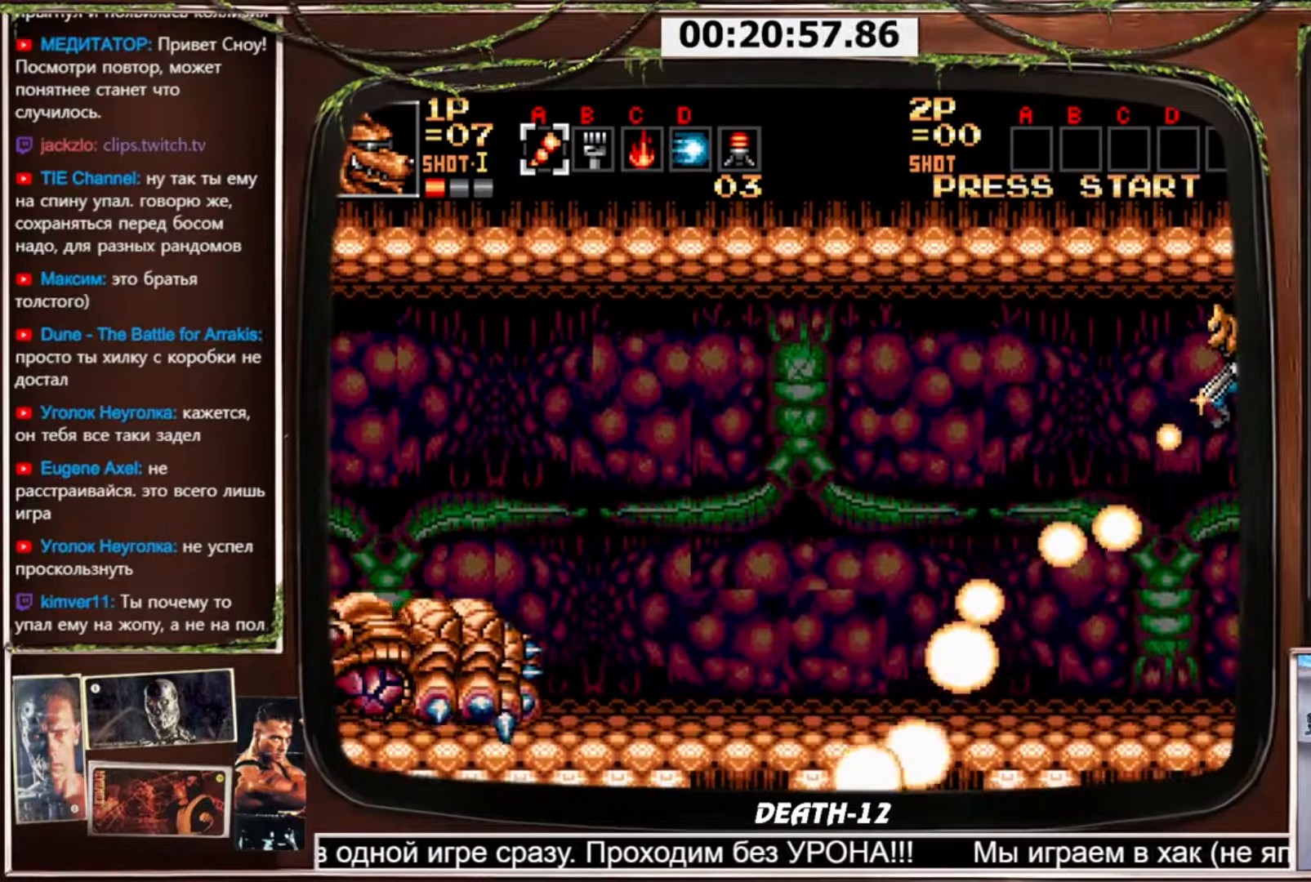
{"buttons": ["CROSS", "DPAD_DOWN", "DPAD_LEFT"], "events": []}
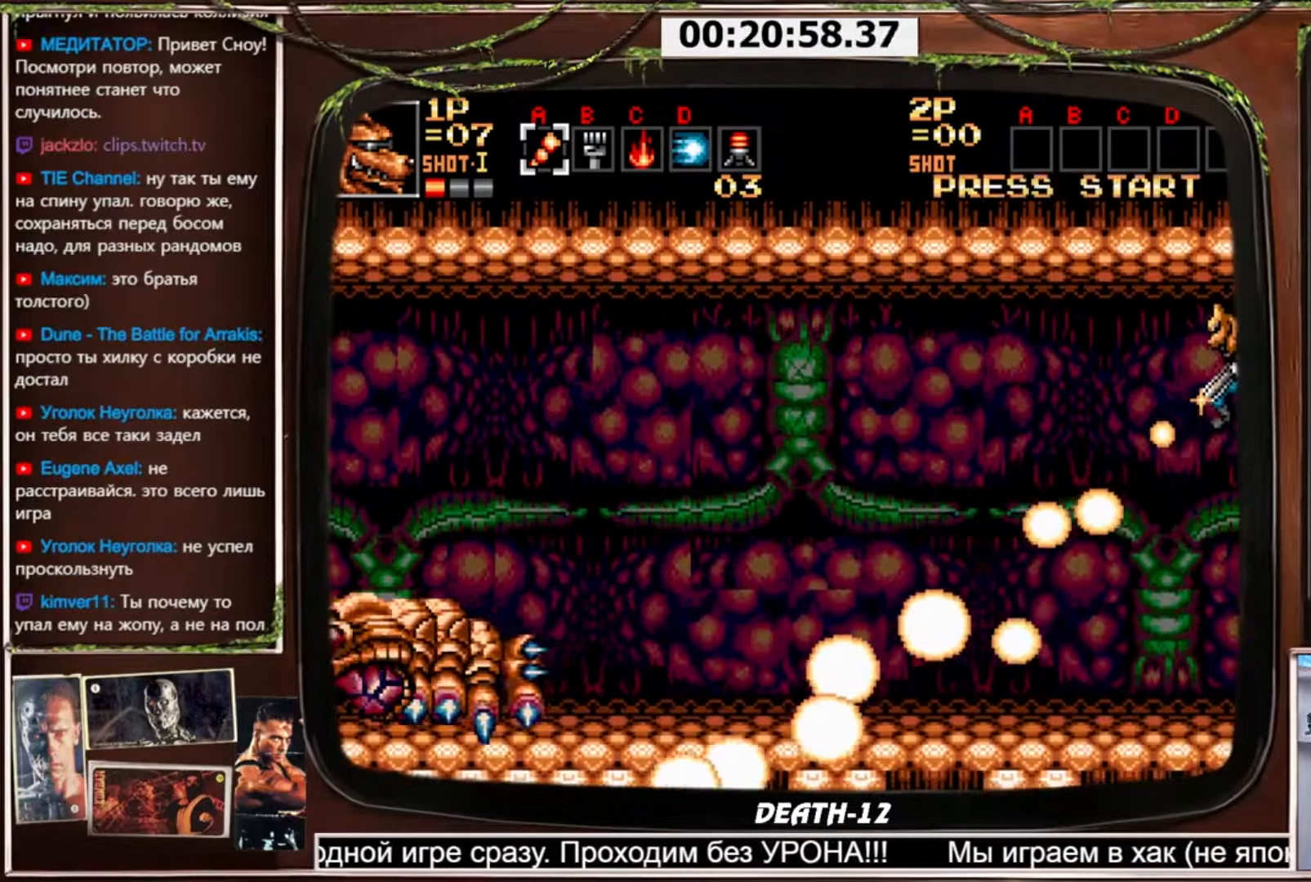
{"buttons": ["CROSS", "DPAD_DOWN", "DPAD_LEFT"], "events": []}
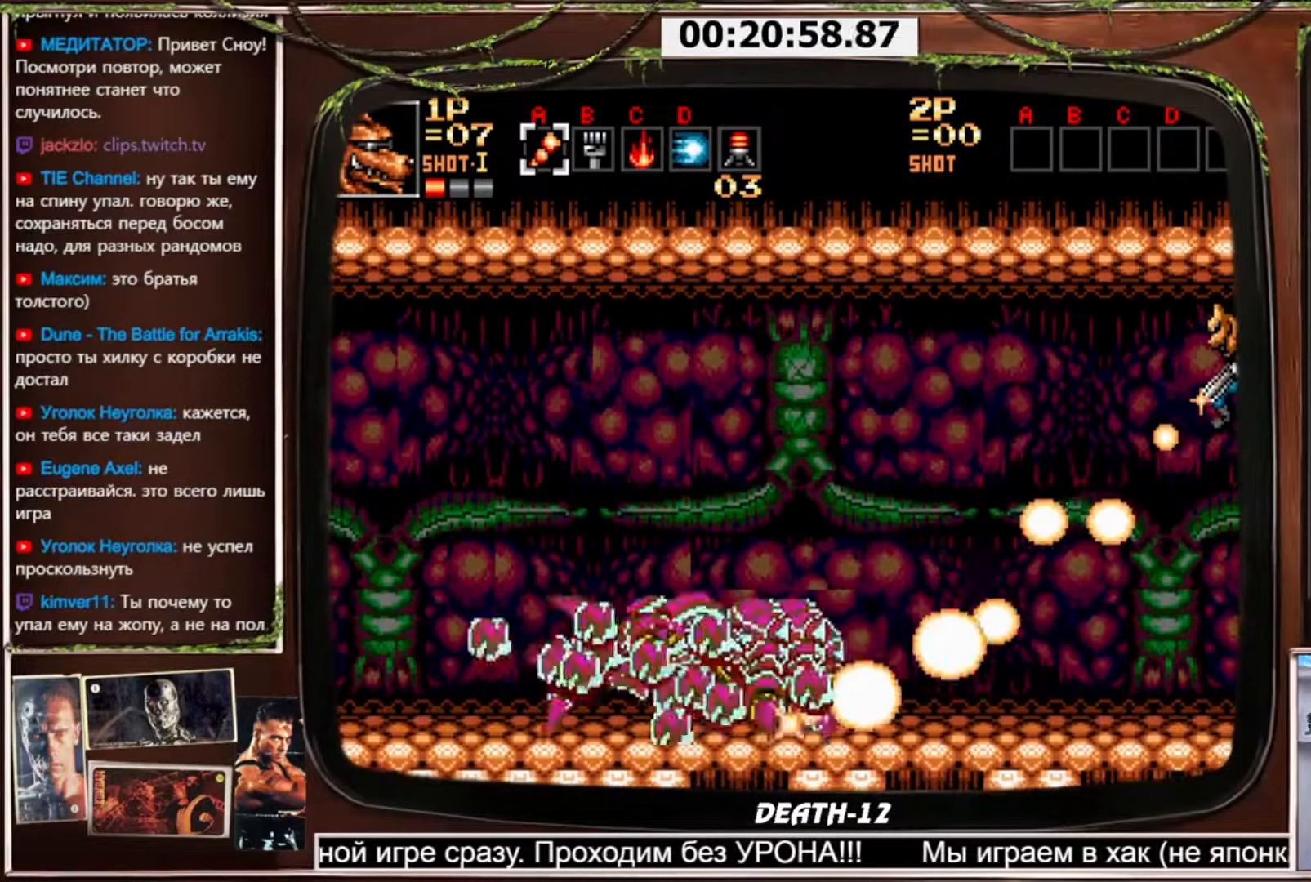
{"buttons": ["CROSS", "DPAD_DOWN", "DPAD_LEFT"], "events": []}
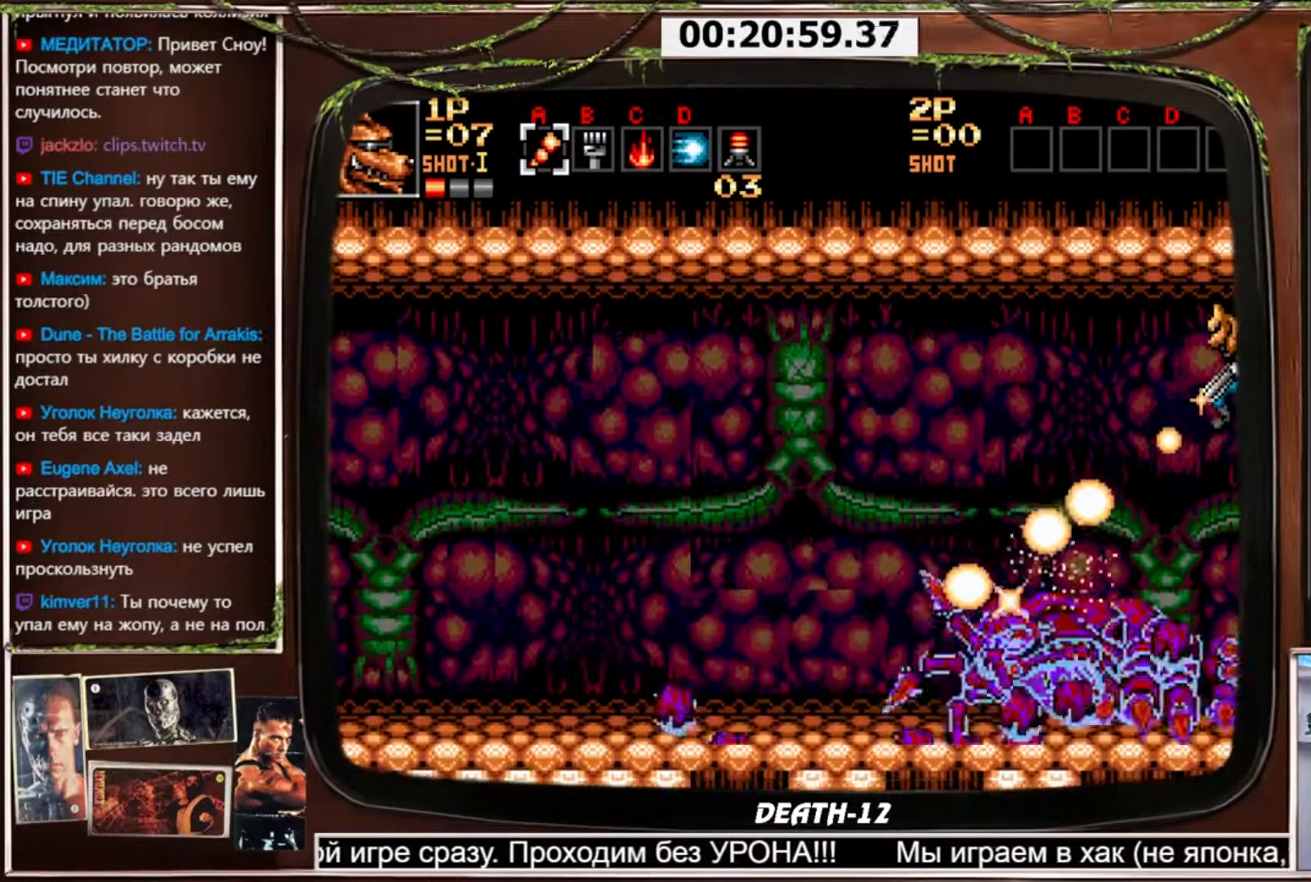
{"buttons": ["CROSS", "DPAD_DOWN", "DPAD_LEFT"], "events": []}
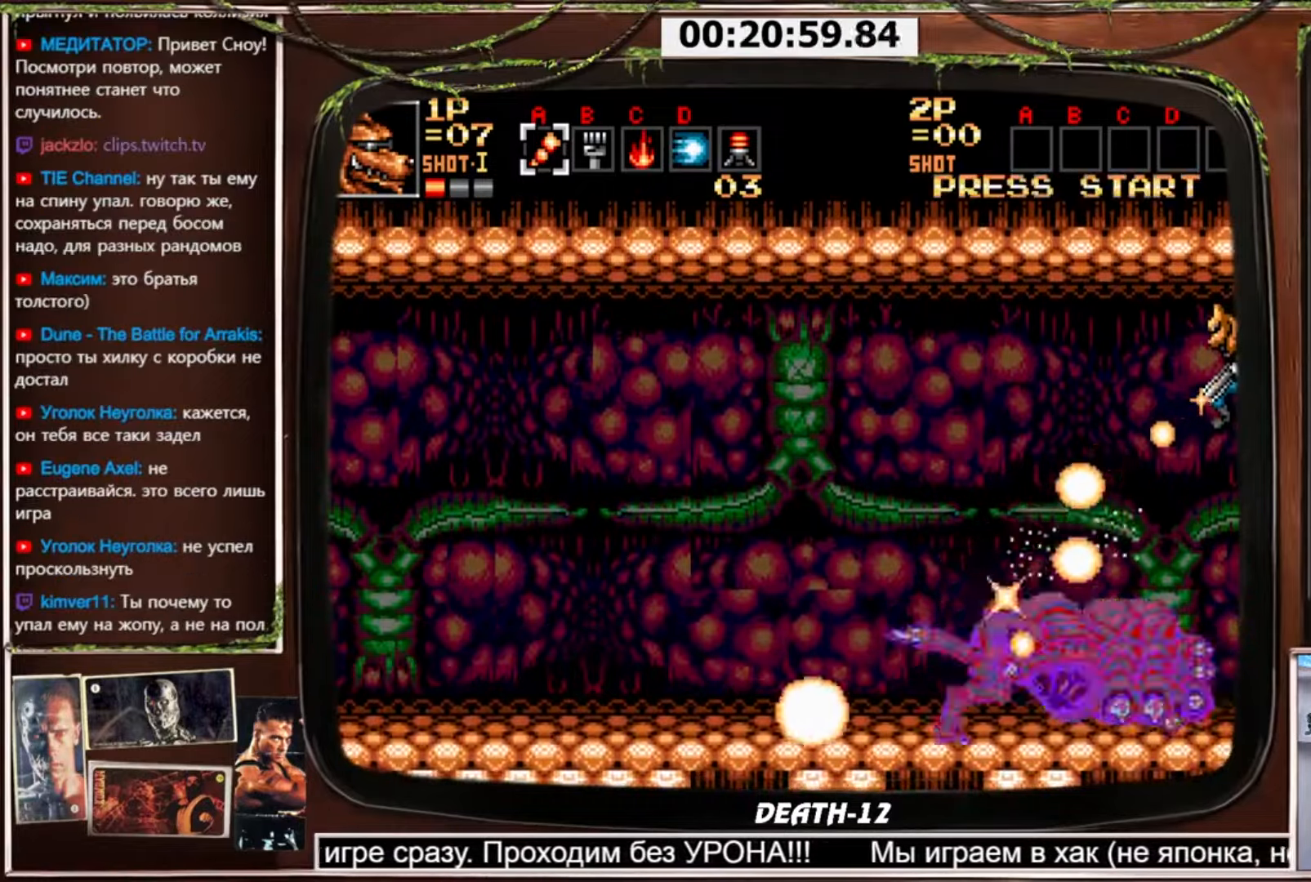
{"buttons": ["CROSS", "DPAD_DOWN", "DPAD_LEFT"], "events": []}
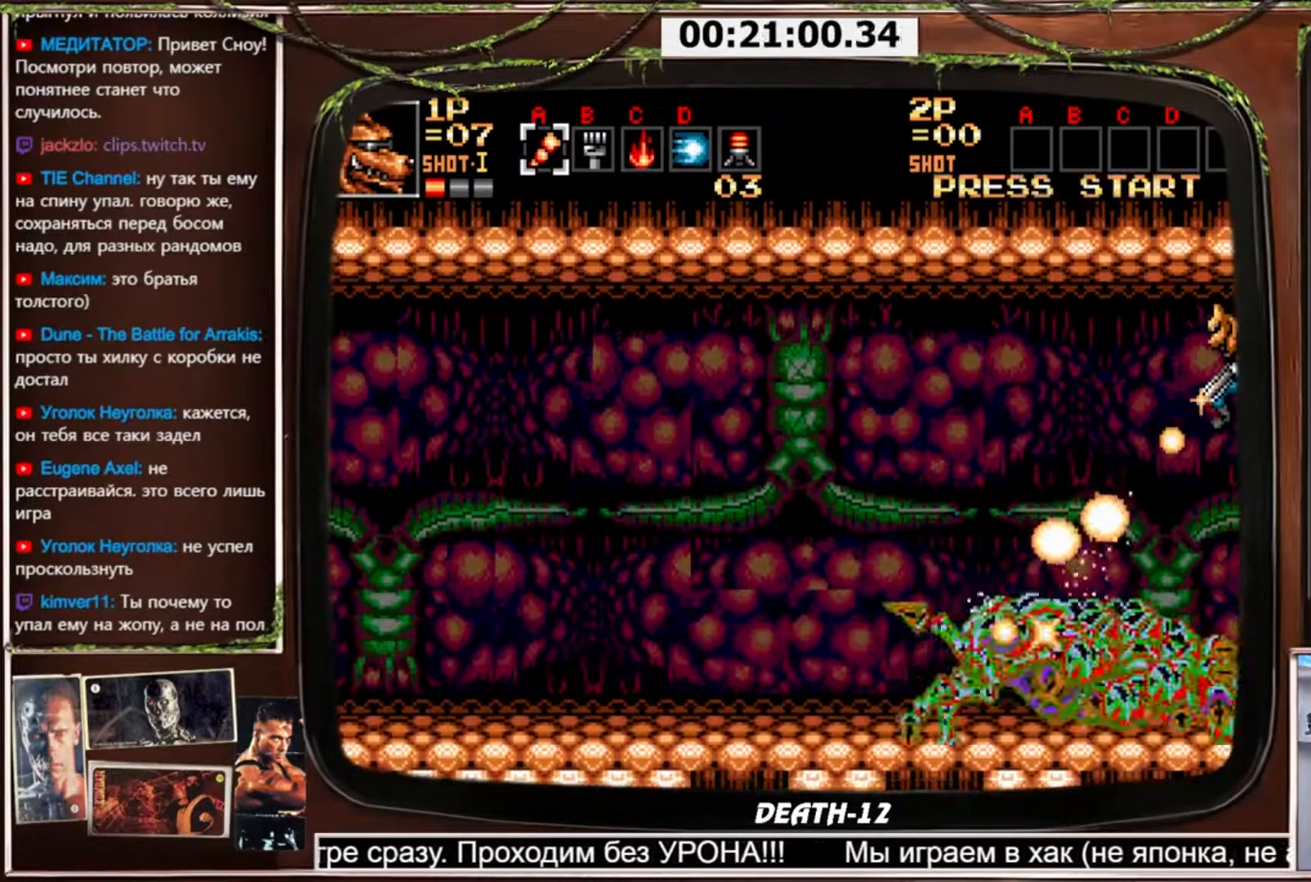
{"buttons": ["CROSS", "DPAD_DOWN", "DPAD_LEFT"], "events": []}